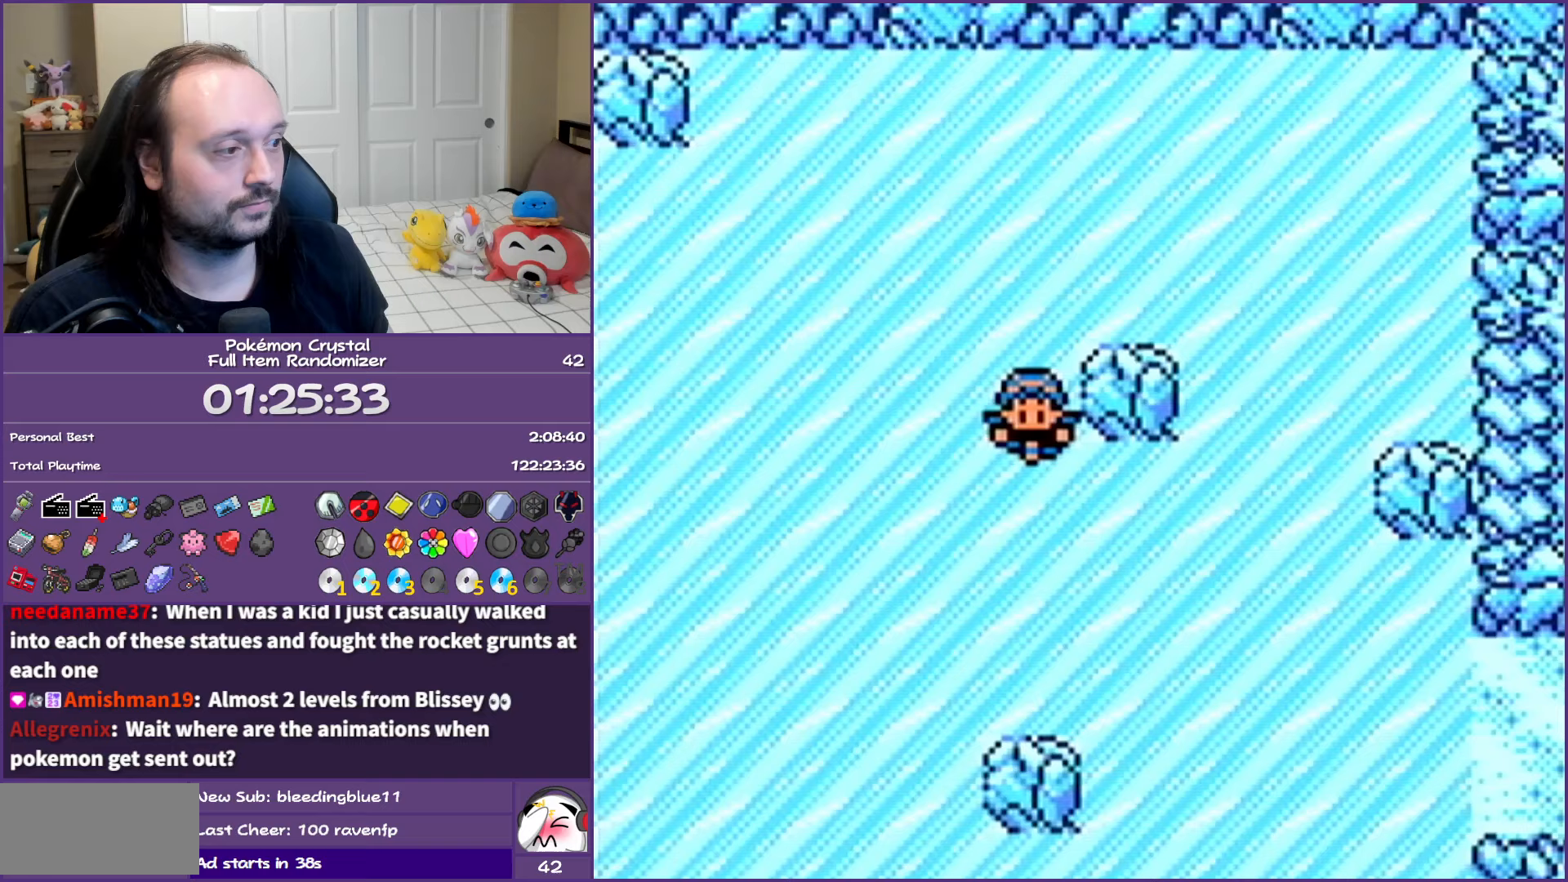
Gameplay with a controller (Nintendo layout); each line is a JSON object with the inputs held at the frame after it. "events" lists button and stick changes between this image and that frame as [ms after this image, input, new state], when the widget could be followed in between. Not read: L3 R3.
{"buttons": ["DPAD_RIGHT"], "events": [[83, "DPAD_DOWN", "up"], [83, "DPAD_RIGHT", "down"]]}
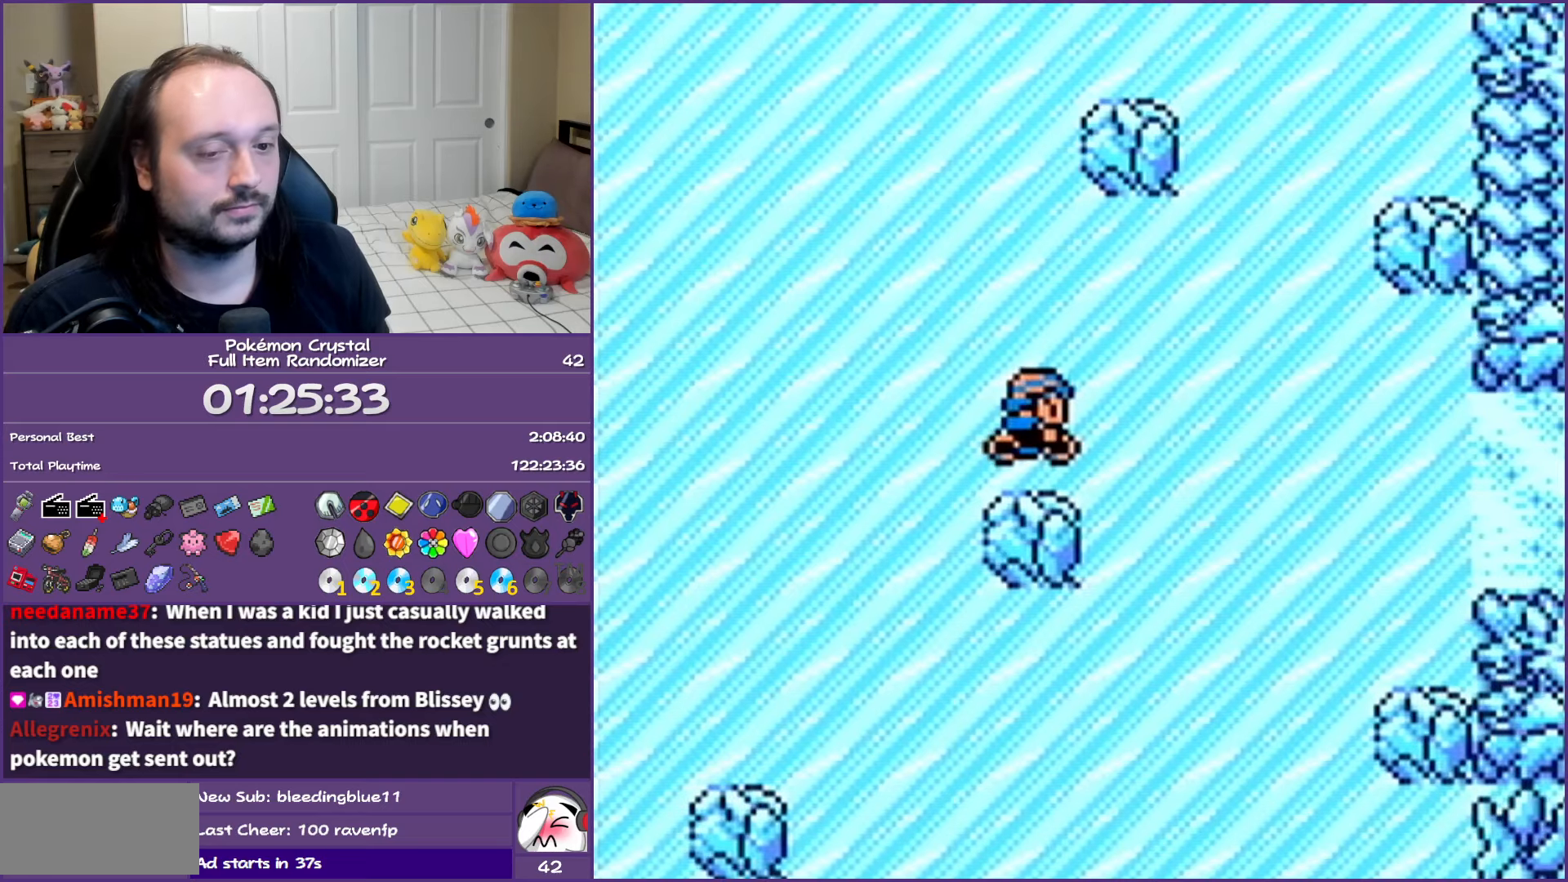
{"buttons": ["DPAD_RIGHT"], "events": []}
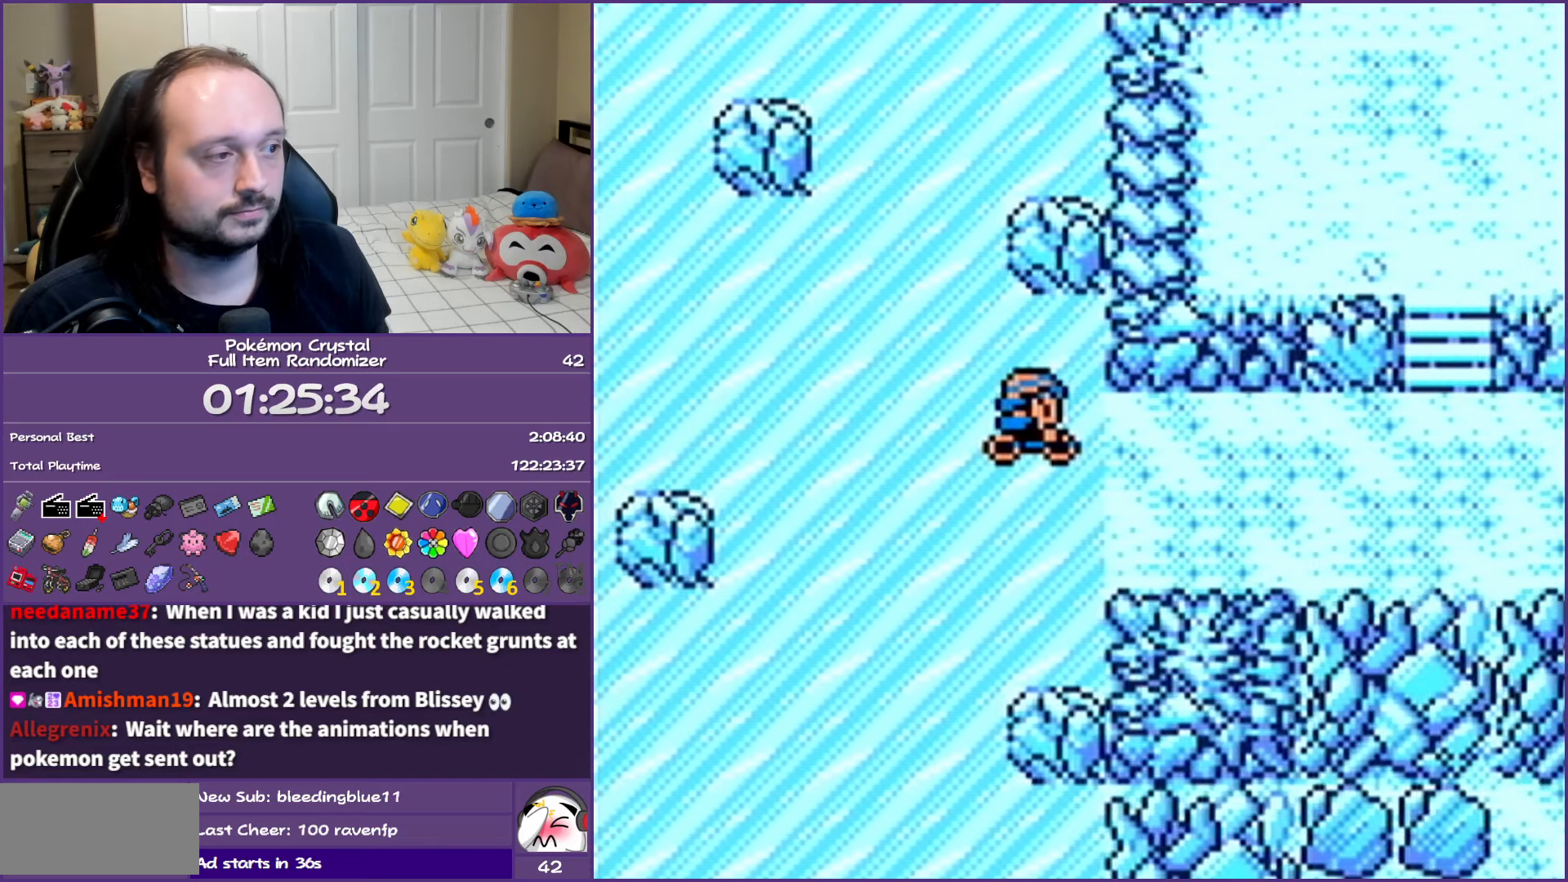
{"buttons": ["DPAD_RIGHT"], "events": []}
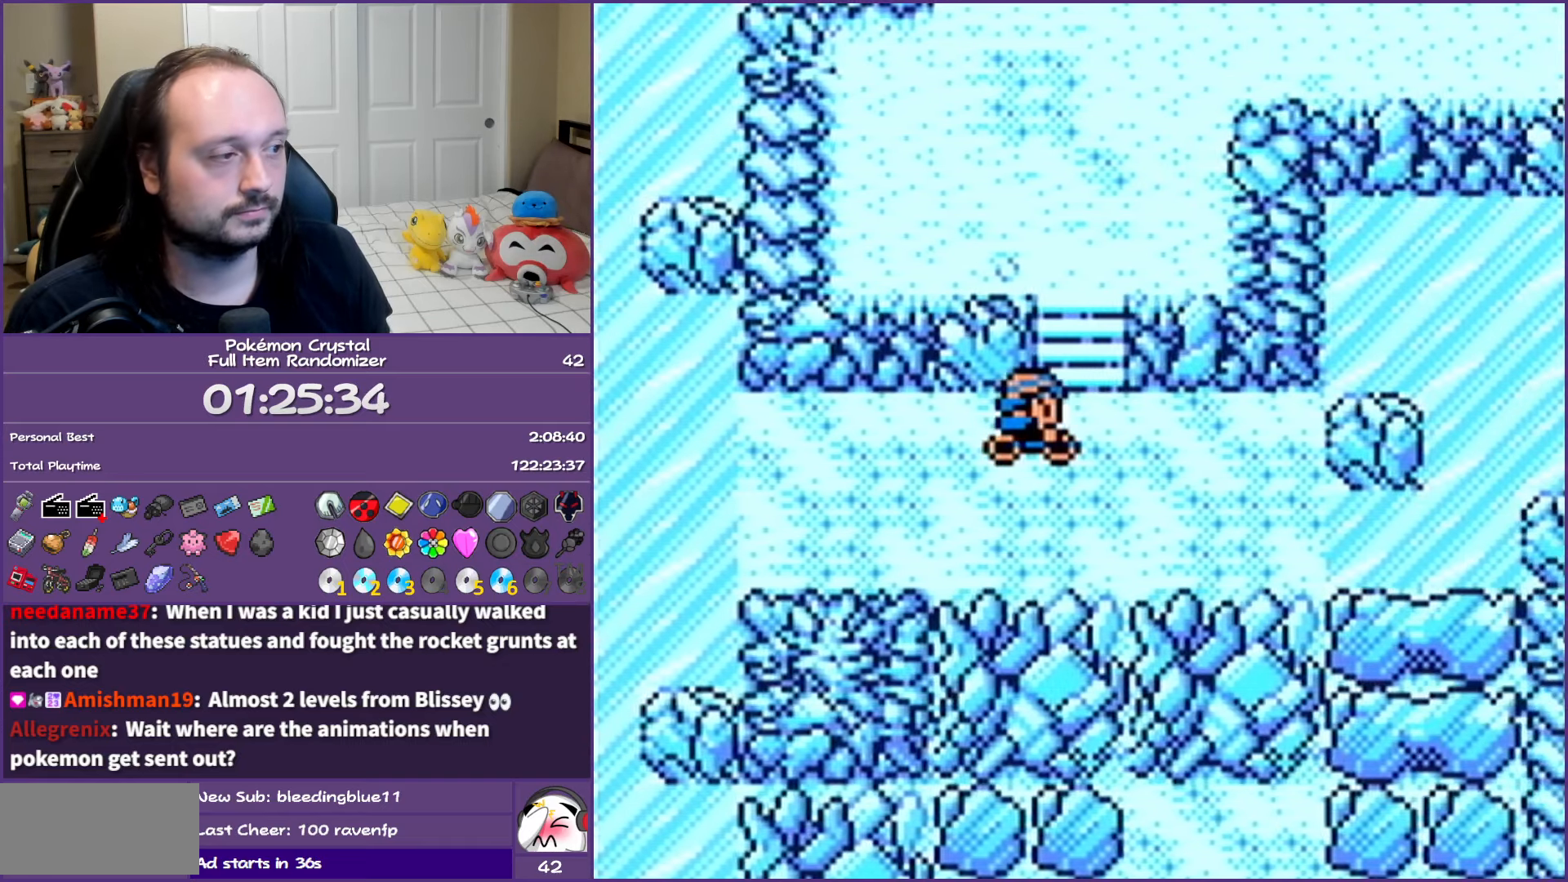
{"buttons": ["DPAD_RIGHT"], "events": [[267, "DPAD_DOWN", "down"], [283, "DPAD_RIGHT", "up"], [367, "DPAD_RIGHT", "down"], [433, "DPAD_DOWN", "up"]]}
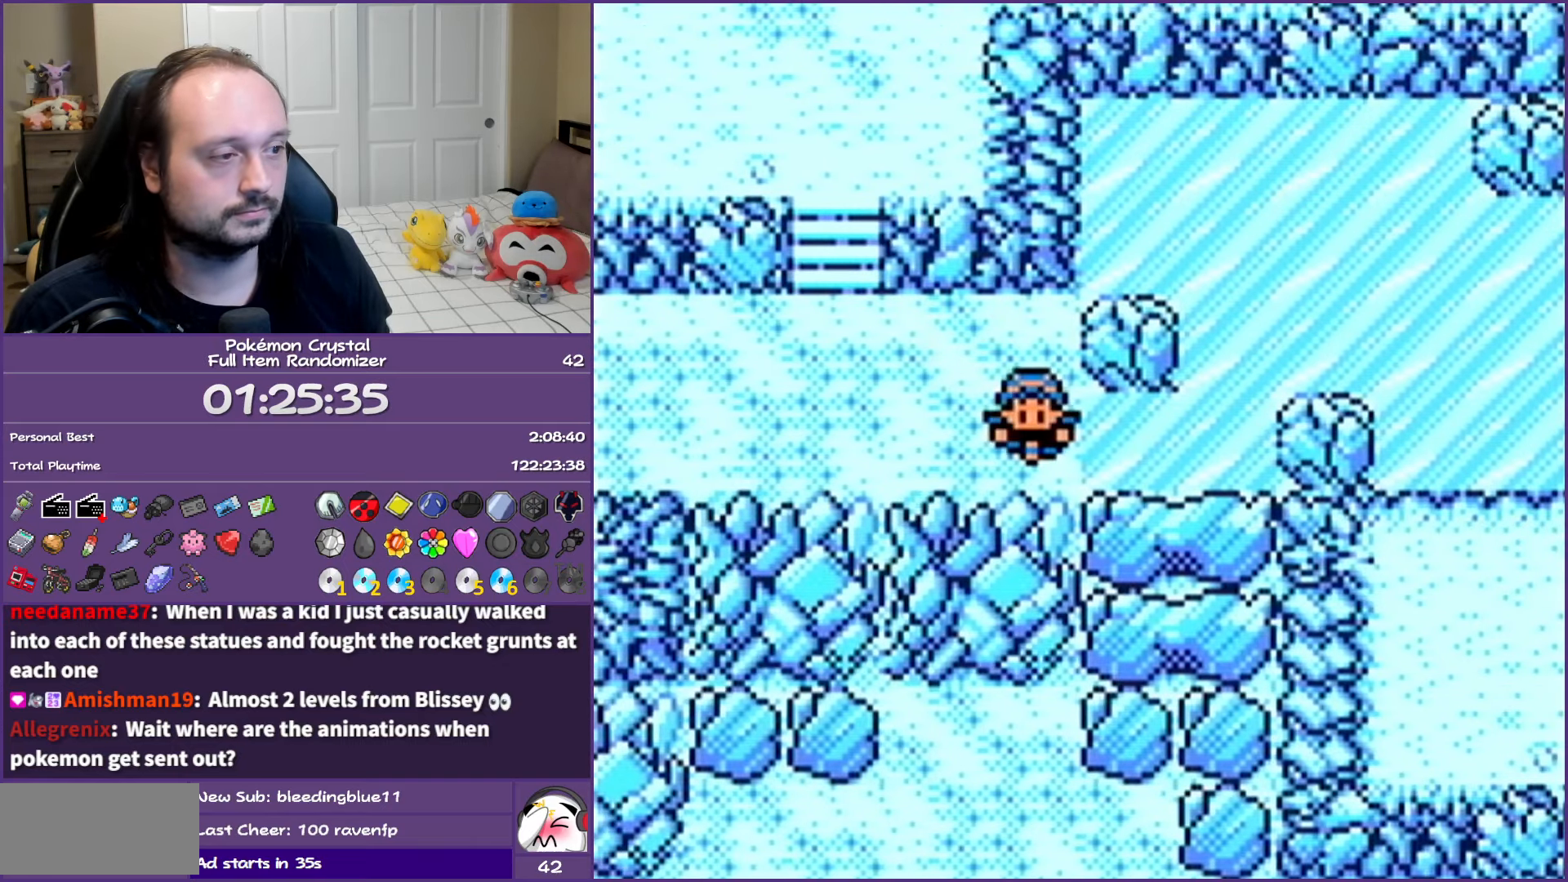
{"buttons": ["DPAD_UP"], "events": [[367, "DPAD_RIGHT", "up"], [367, "DPAD_UP", "down"]]}
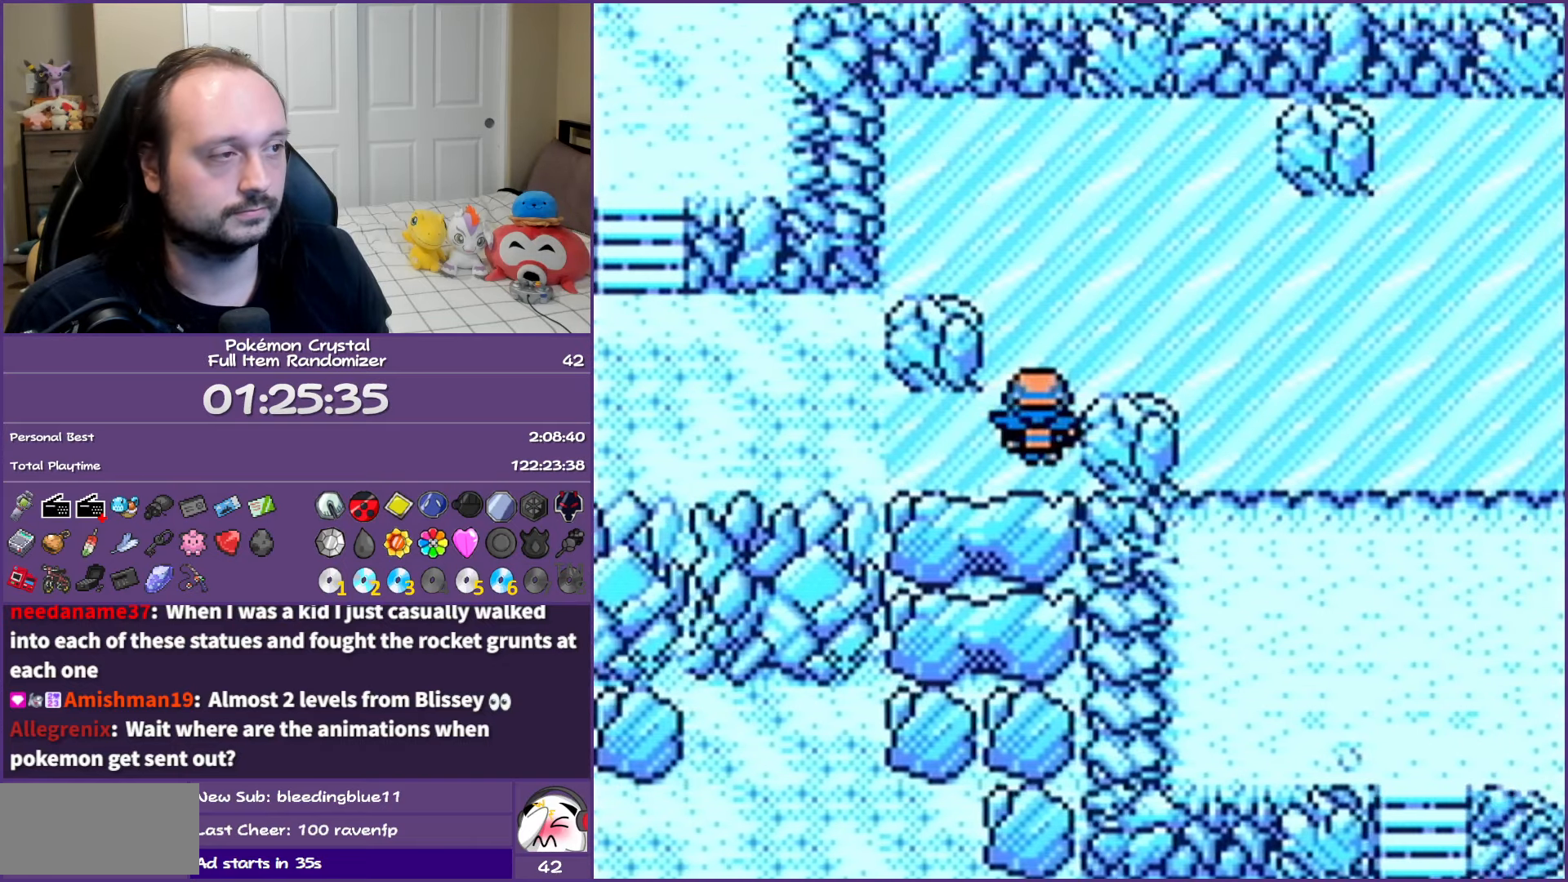
{"buttons": ["DPAD_RIGHT"], "events": [[183, "DPAD_RIGHT", "down"], [233, "DPAD_UP", "up"]]}
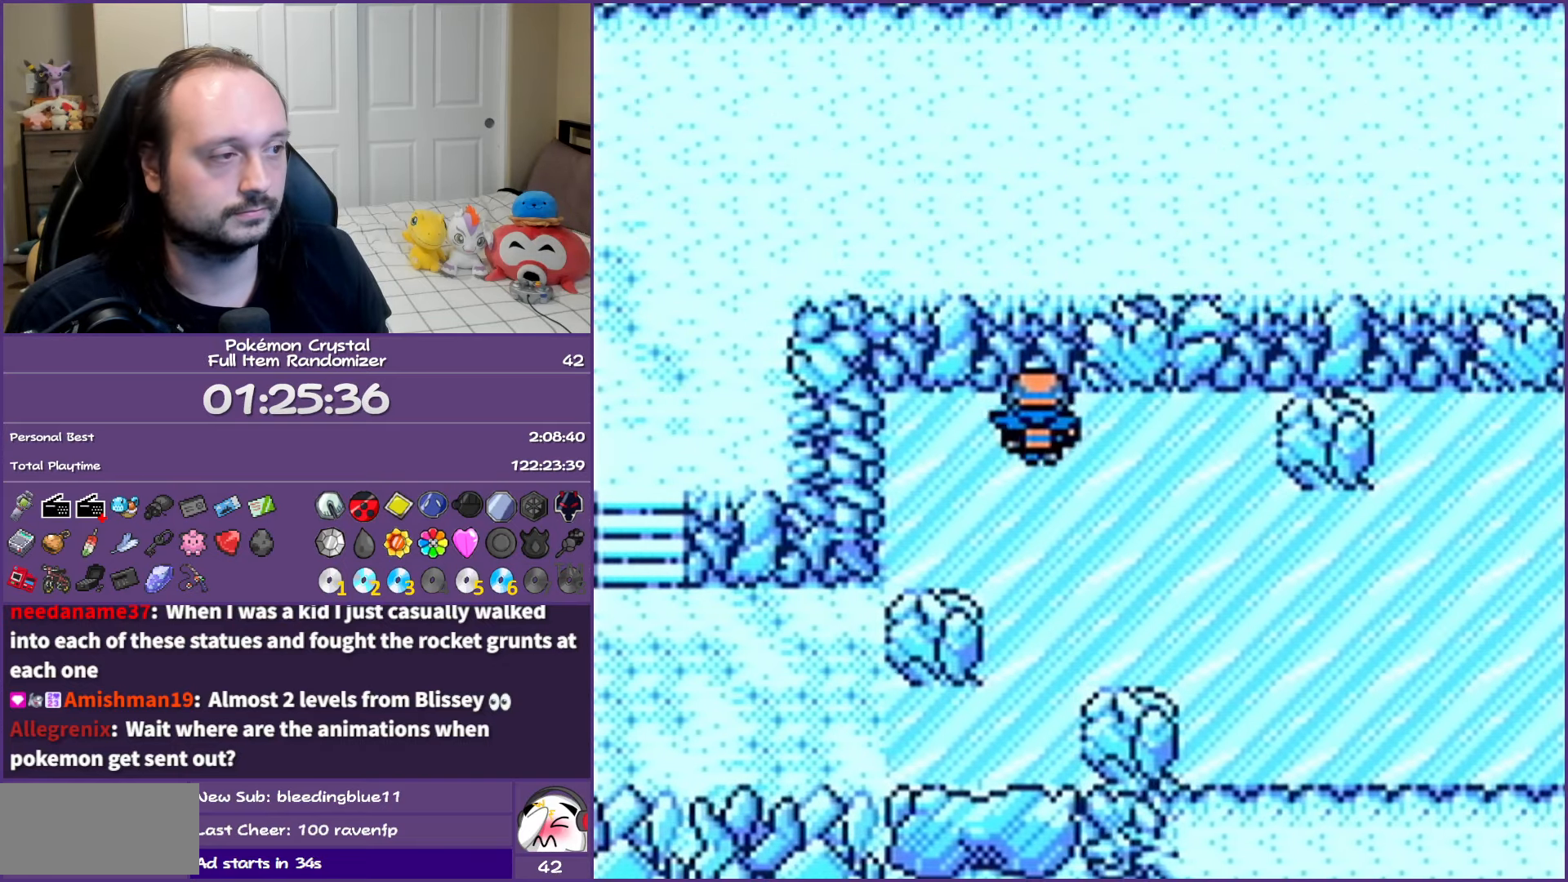
{"buttons": ["DPAD_DOWN"], "events": [[217, "DPAD_DOWN", "down"], [250, "DPAD_RIGHT", "up"]]}
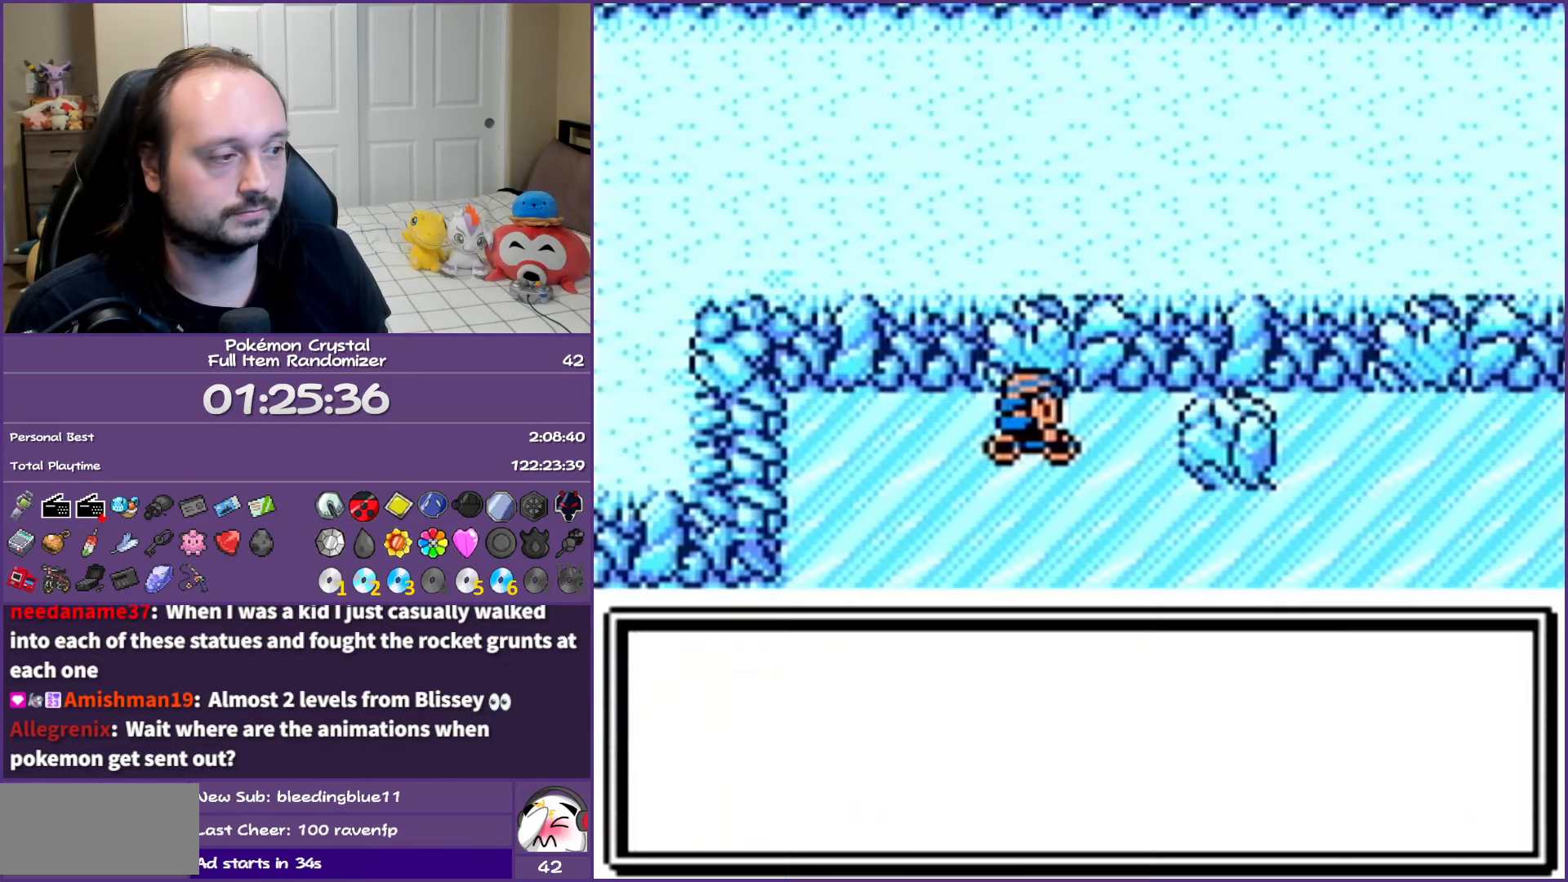
{"buttons": ["A"], "events": [[117, "DPAD_RIGHT", "down"], [150, "DPAD_DOWN", "up"], [250, "DPAD_RIGHT", "up"], [433, "A", "down"]]}
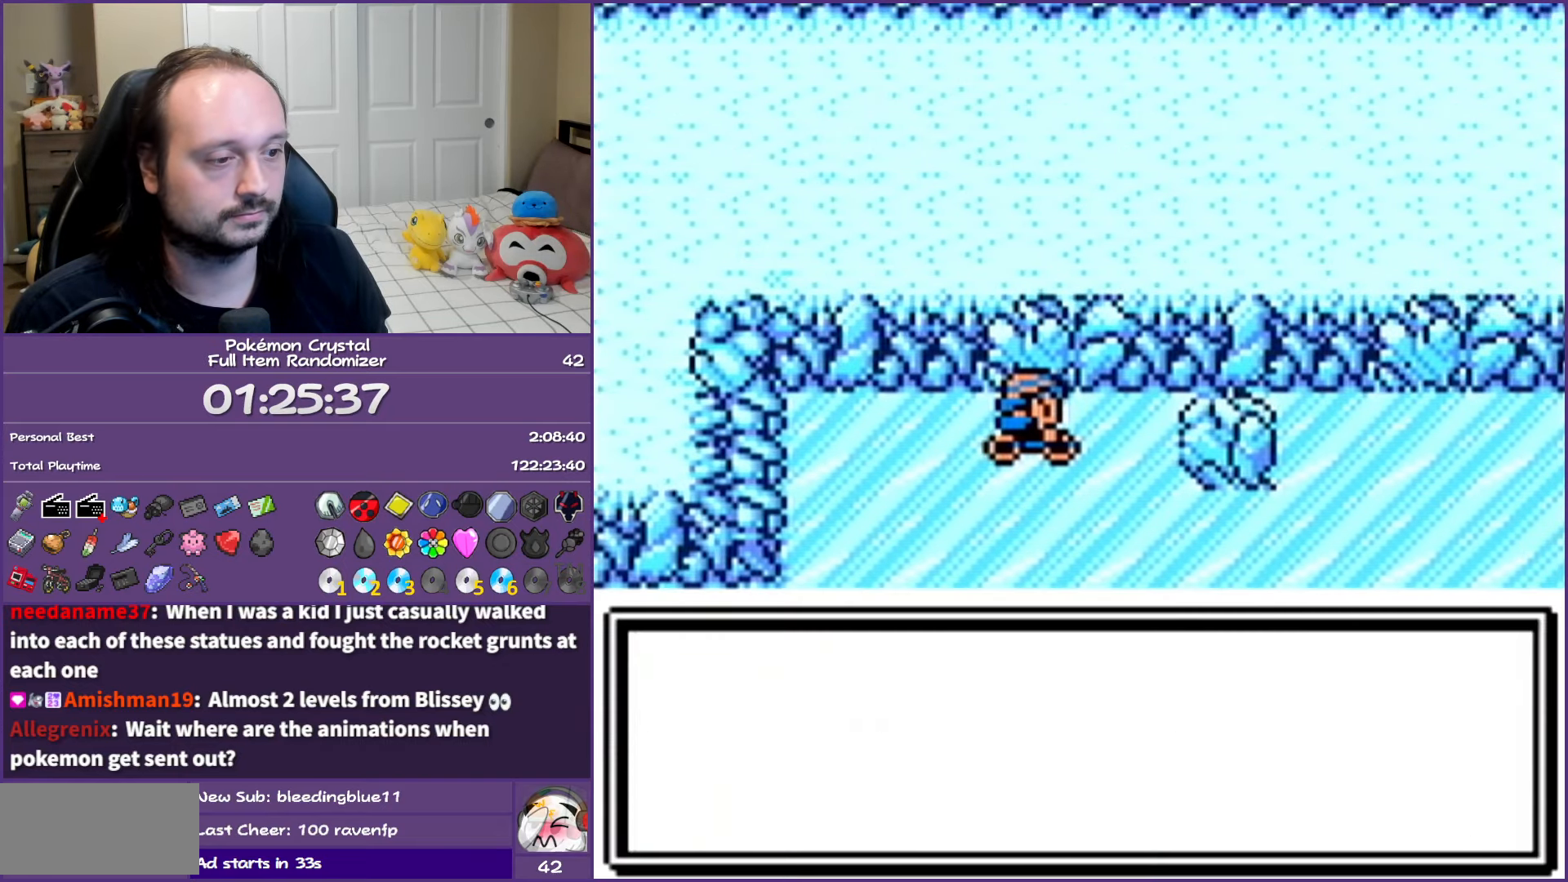
{"buttons": ["A"], "events": [[50, "A", "up"], [117, "A", "down"], [233, "A", "up"], [300, "A", "down"], [400, "A", "up"], [467, "A", "down"]]}
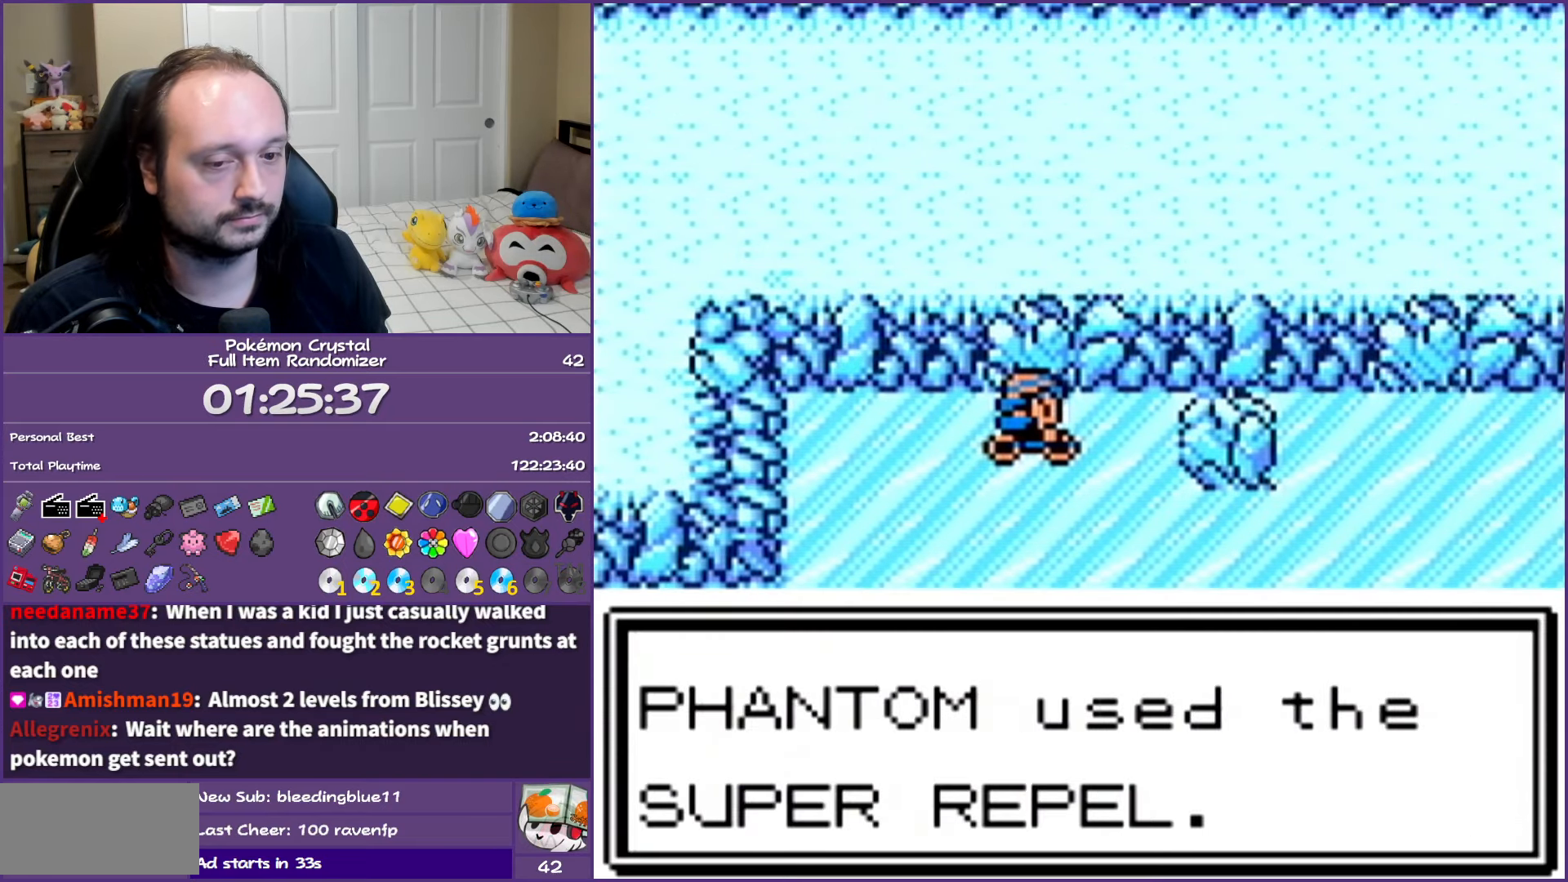
{"buttons": ["DPAD_DOWN"], "events": [[100, "A", "up"], [150, "A", "down"], [233, "A", "up"], [233, "DPAD_RIGHT", "down"], [283, "DPAD_DOWN", "down"], [333, "DPAD_RIGHT", "up"]]}
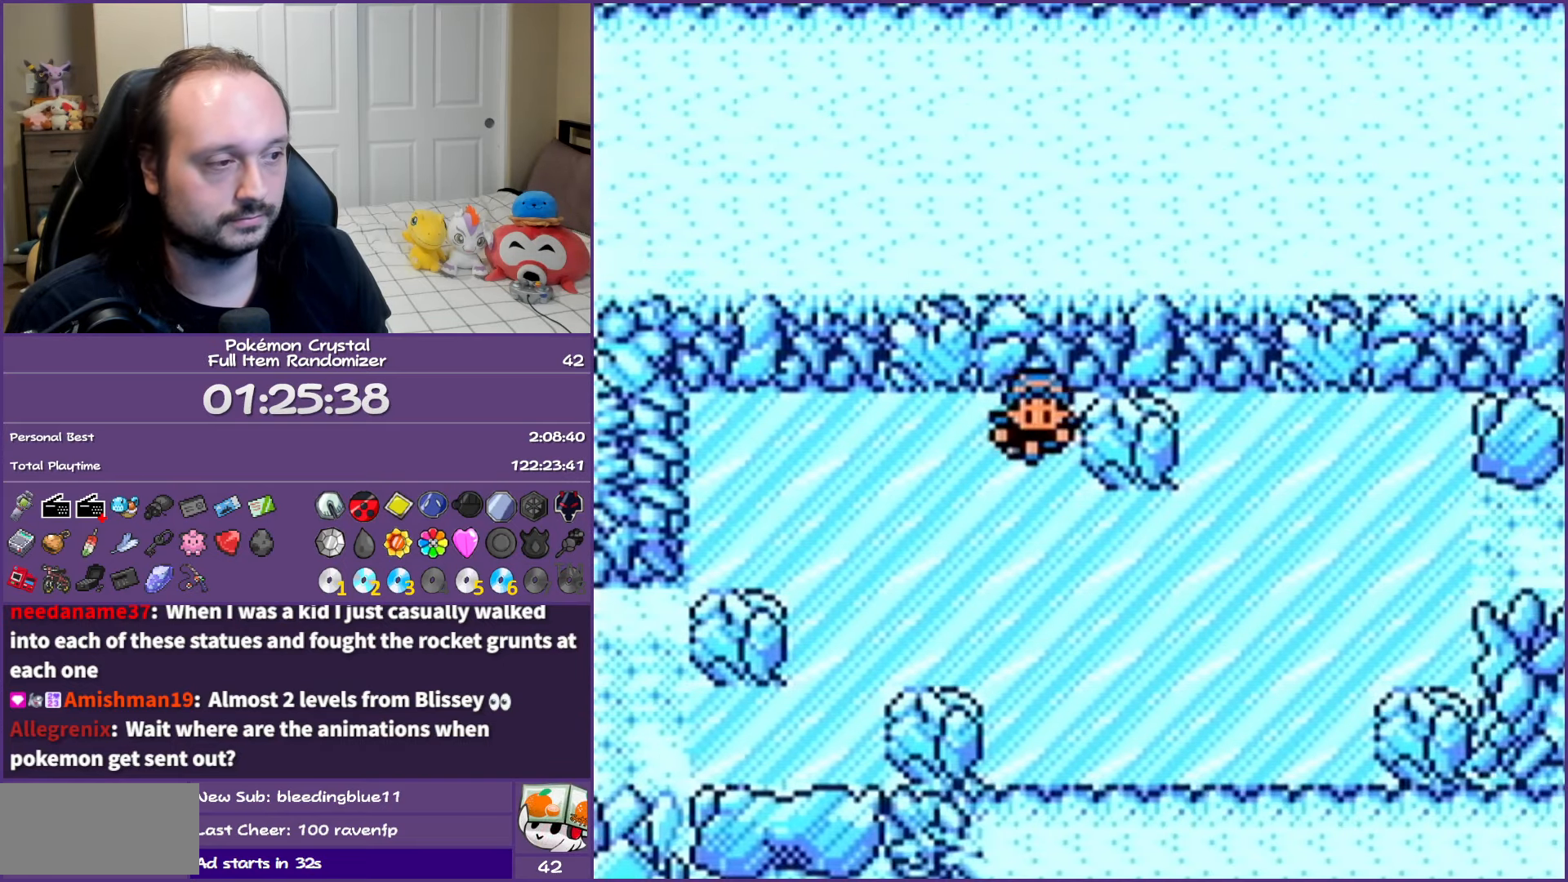
{"buttons": ["DPAD_RIGHT"], "events": [[100, "DPAD_RIGHT", "down"], [200, "DPAD_DOWN", "up"]]}